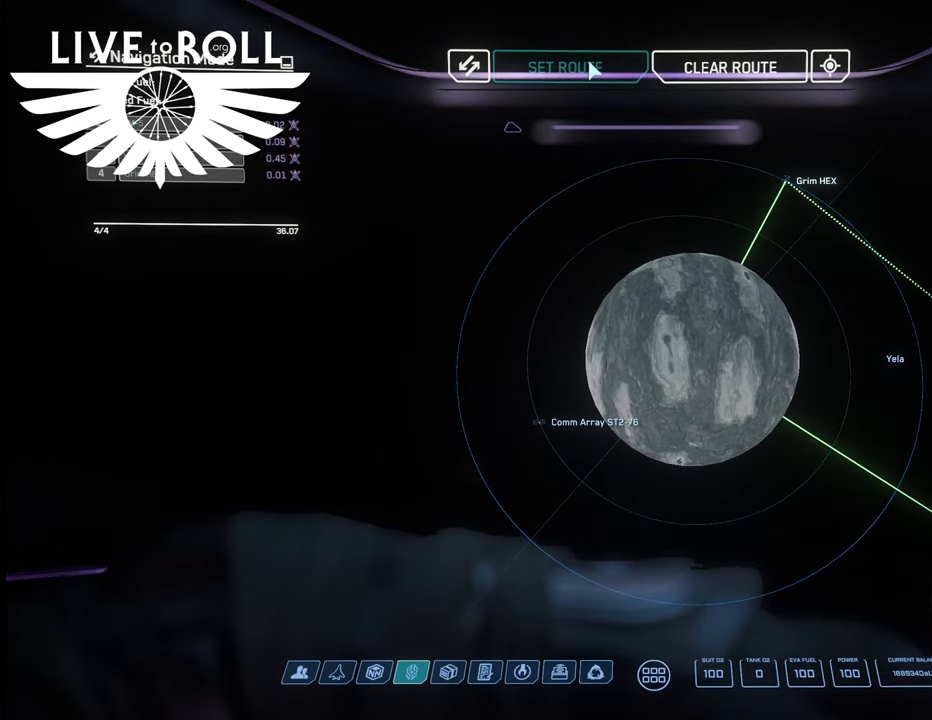
Gameplay with a controller (Xbox layout); each line is a JSON object with the inputs held at the frame after it. "events" lists button and stick changes between this image and that frame as [ms after this image, input, new state], when the widget could be followed in between.
{"buttons": [], "left_stick": "center", "right_stick": "center", "events": [[133, "SELECT", "down"], [300, "SELECT", "up"]]}
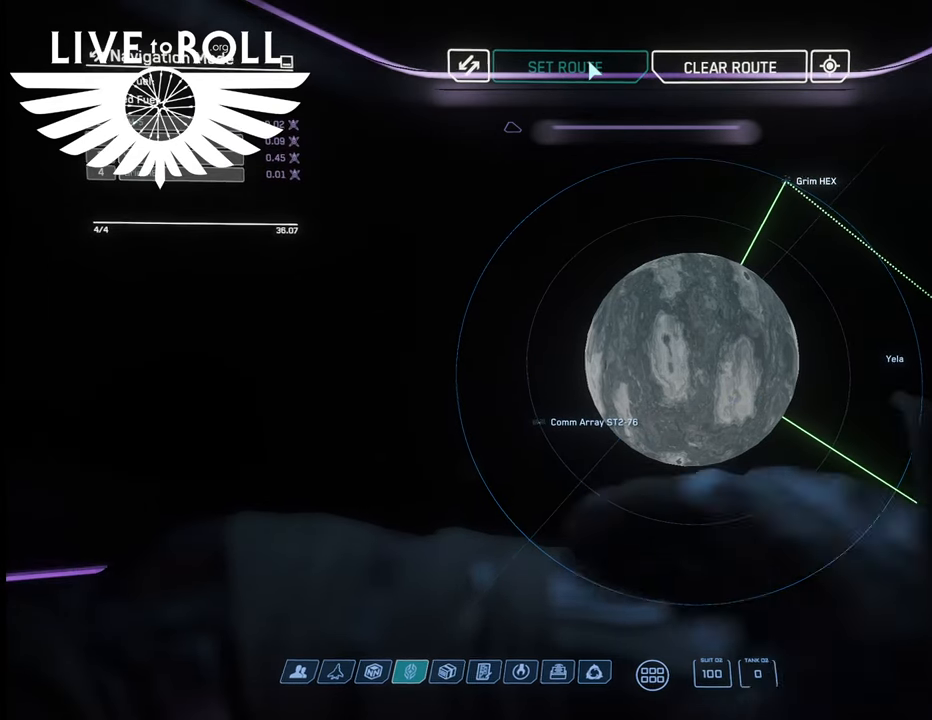
{"buttons": [], "left_stick": "center", "right_stick": "center", "events": []}
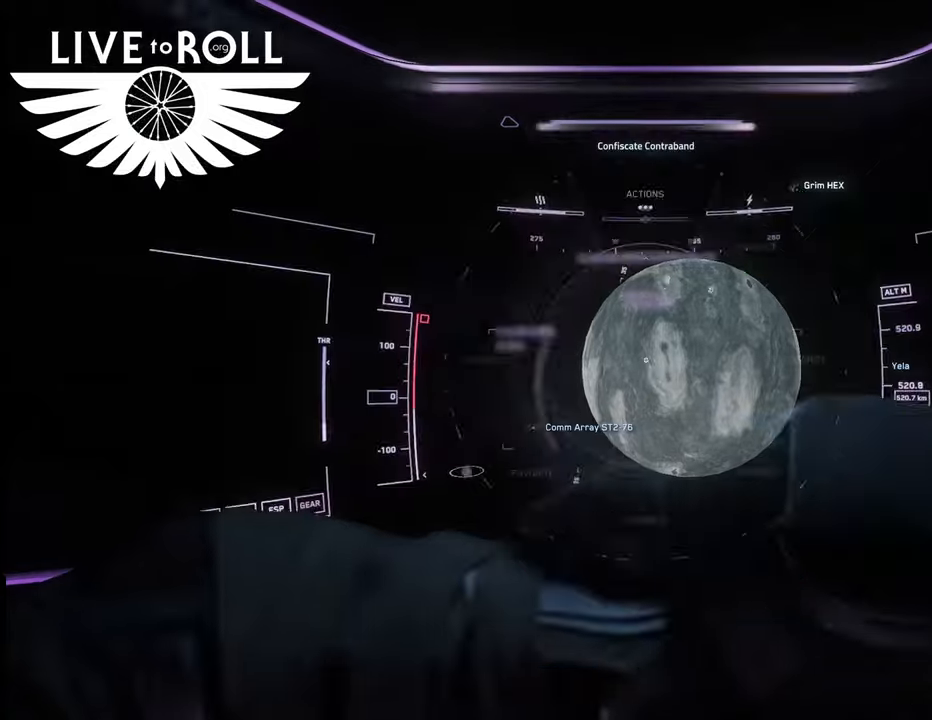
{"buttons": [], "left_stick": "center", "right_stick": "center", "events": []}
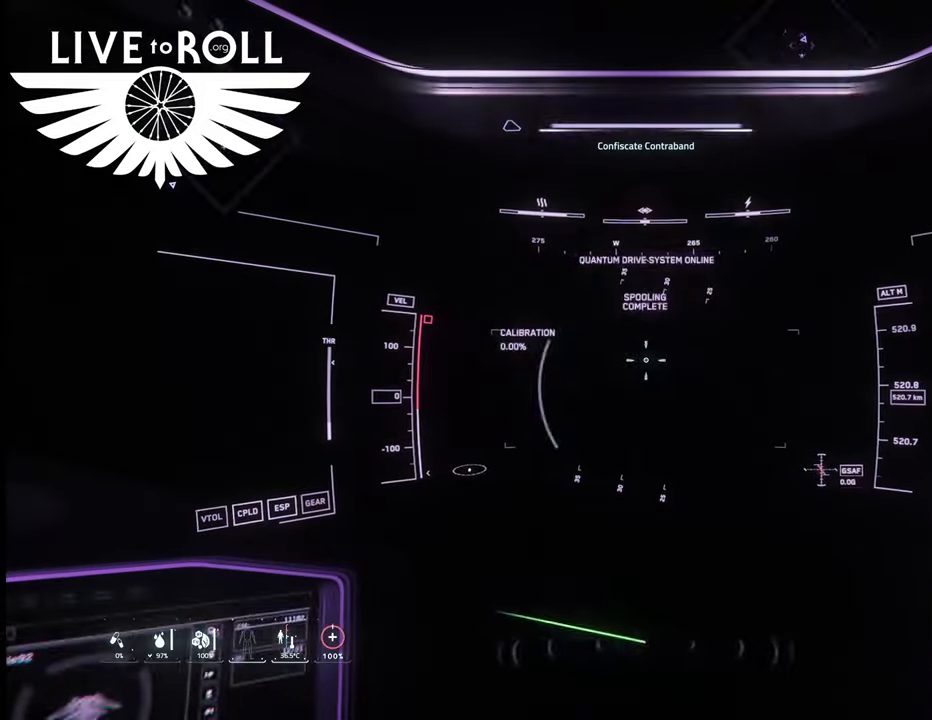
{"buttons": ["L1"], "left_stick": "down", "right_stick": "center", "events": [[233, "left_stick", "down"], [400, "L1", "down"]]}
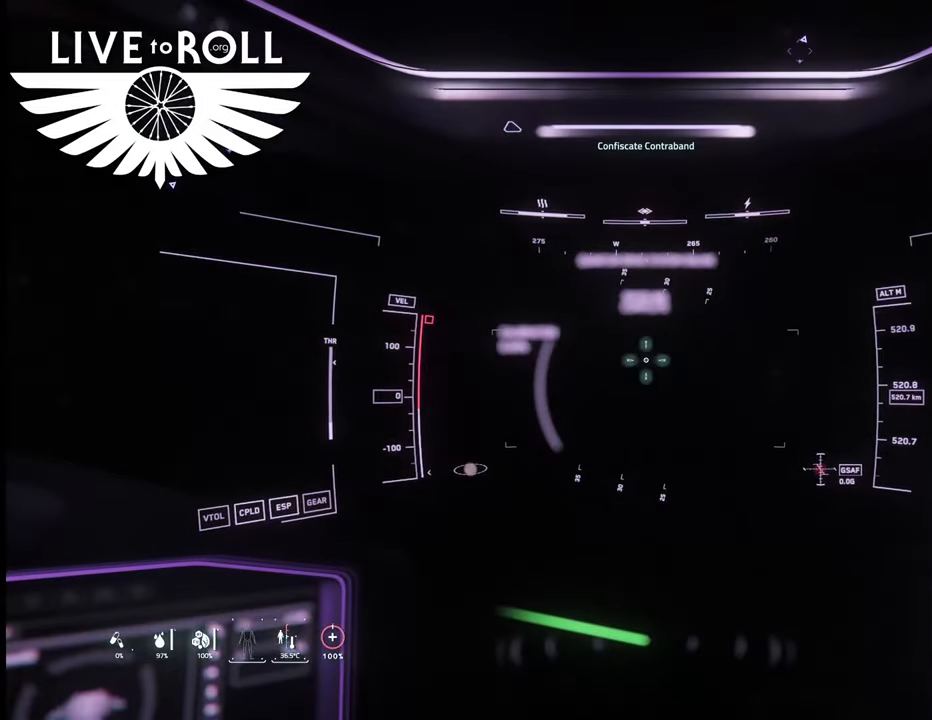
{"buttons": [], "left_stick": "down", "right_stick": "center", "events": [[467, "L1", "up"]]}
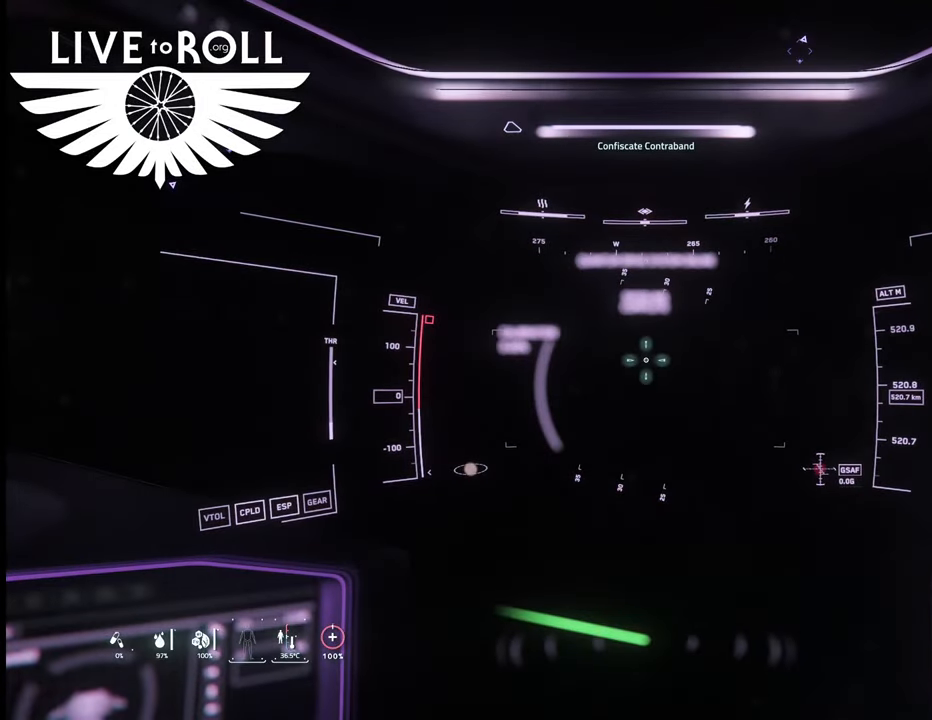
{"buttons": [], "left_stick": "center", "right_stick": "center", "events": [[133, "left_stick", "center"]]}
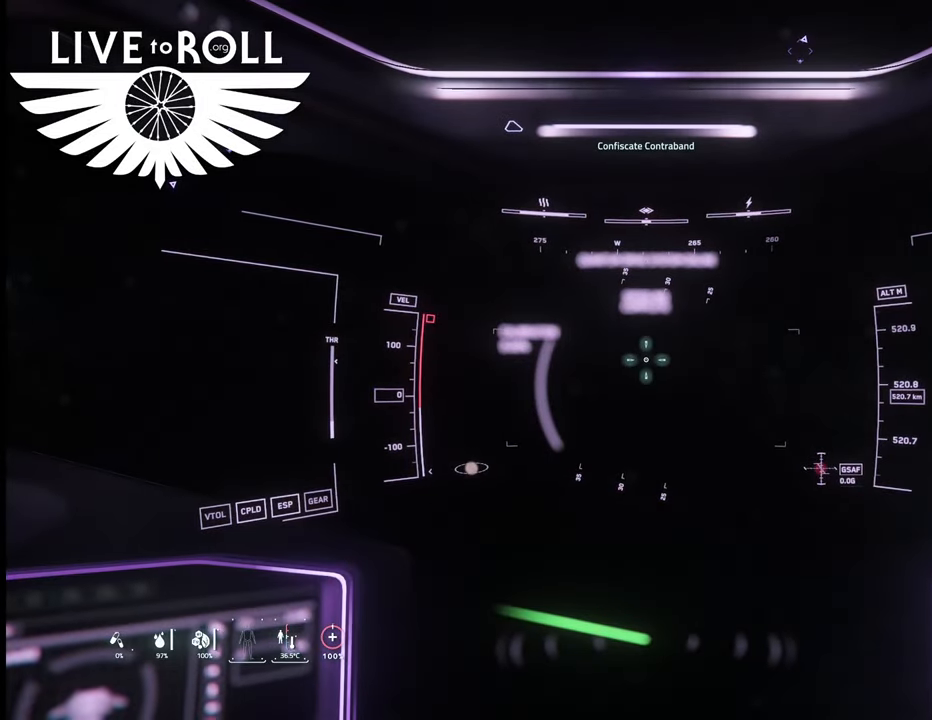
{"buttons": [], "left_stick": "center", "right_stick": "center", "events": []}
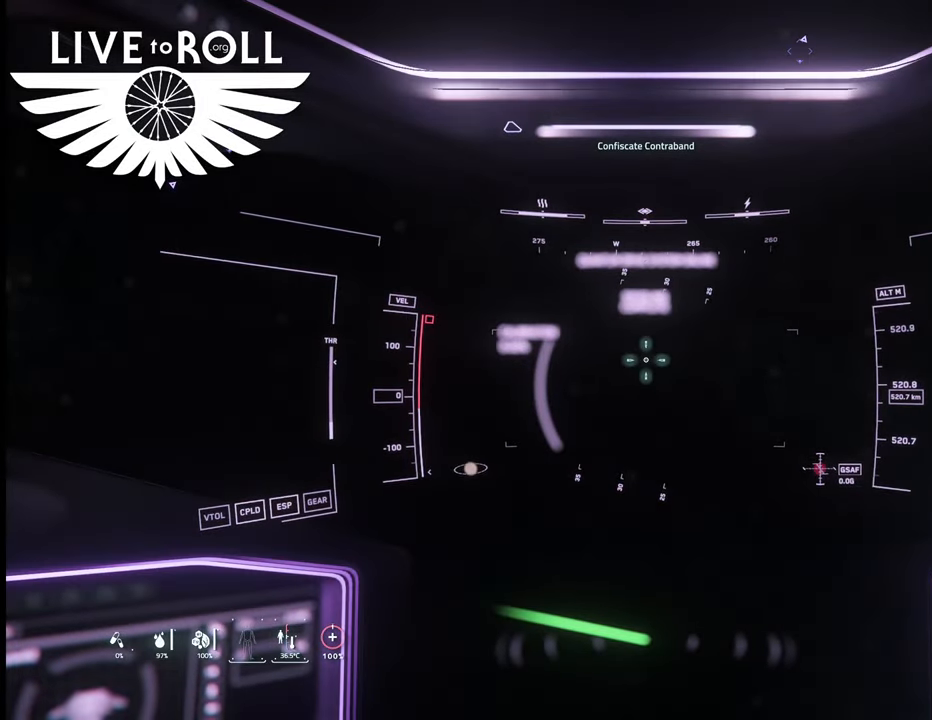
{"buttons": [], "left_stick": "center", "right_stick": "center", "events": [[167, "SELECT", "down"], [267, "SELECT", "up"]]}
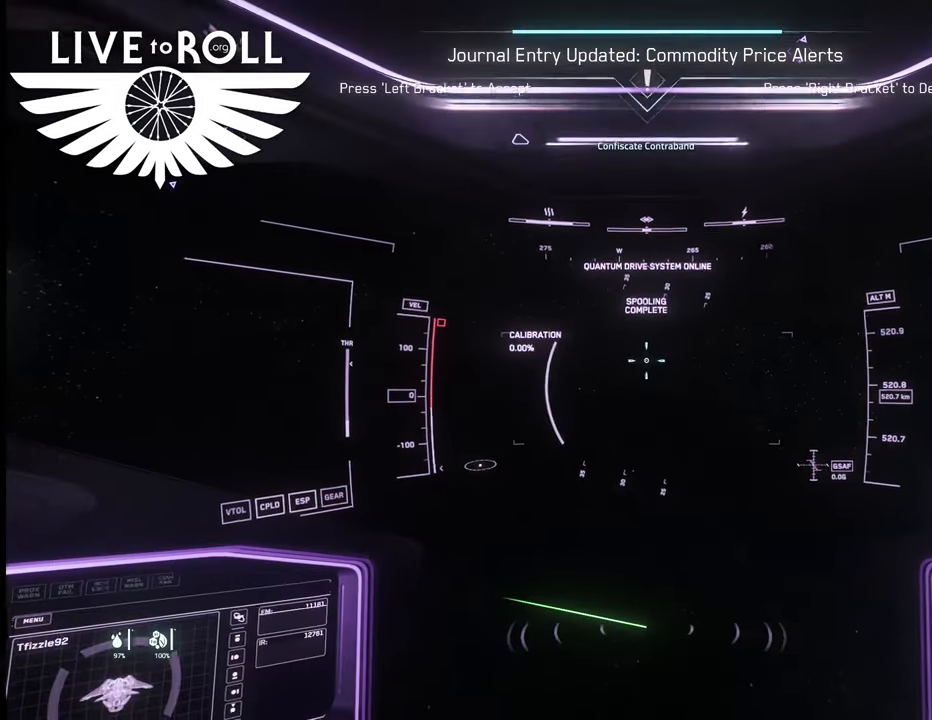
{"buttons": [], "left_stick": "center", "right_stick": "down-right", "events": [[333, "right_stick", "down-right"]]}
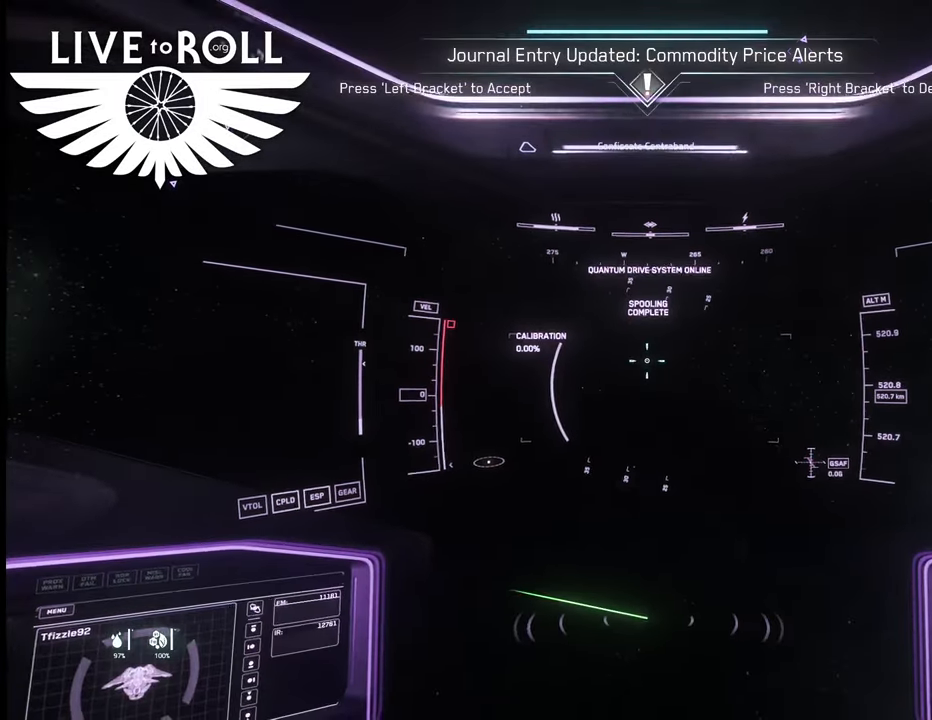
{"buttons": [], "left_stick": "center", "right_stick": "down-right", "events": []}
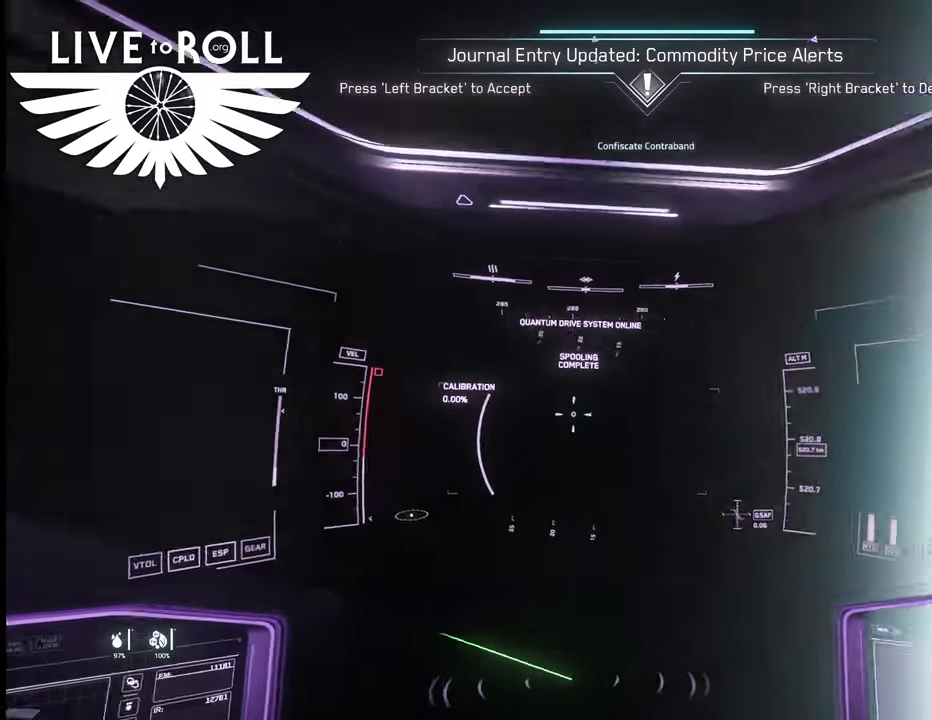
{"buttons": [], "left_stick": "center", "right_stick": "down-right", "events": []}
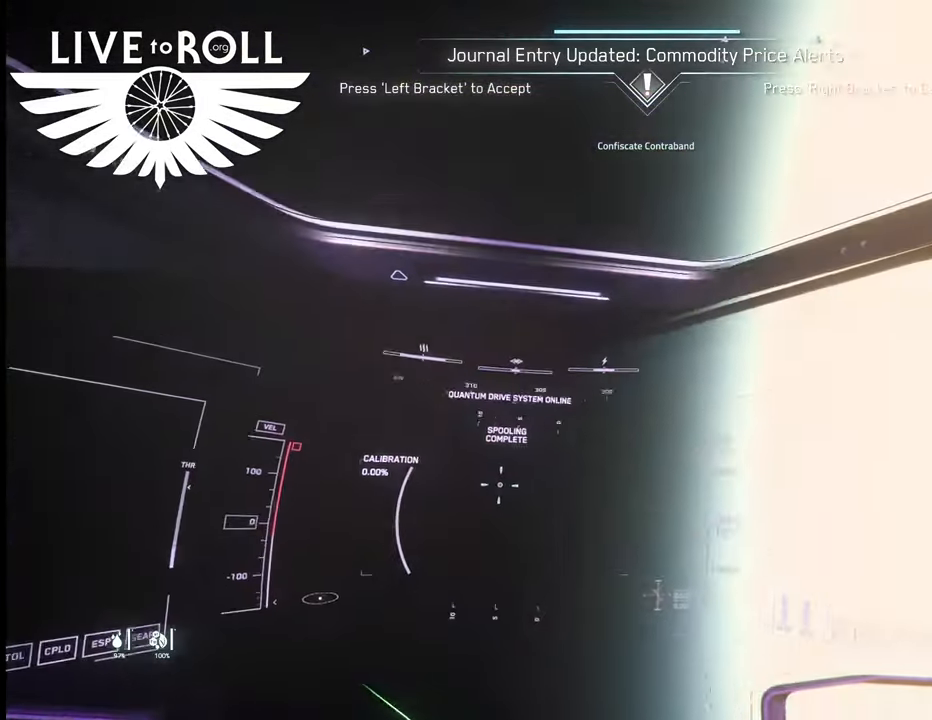
{"buttons": [], "left_stick": "center", "right_stick": "center", "events": [[33, "right_stick", "center"]]}
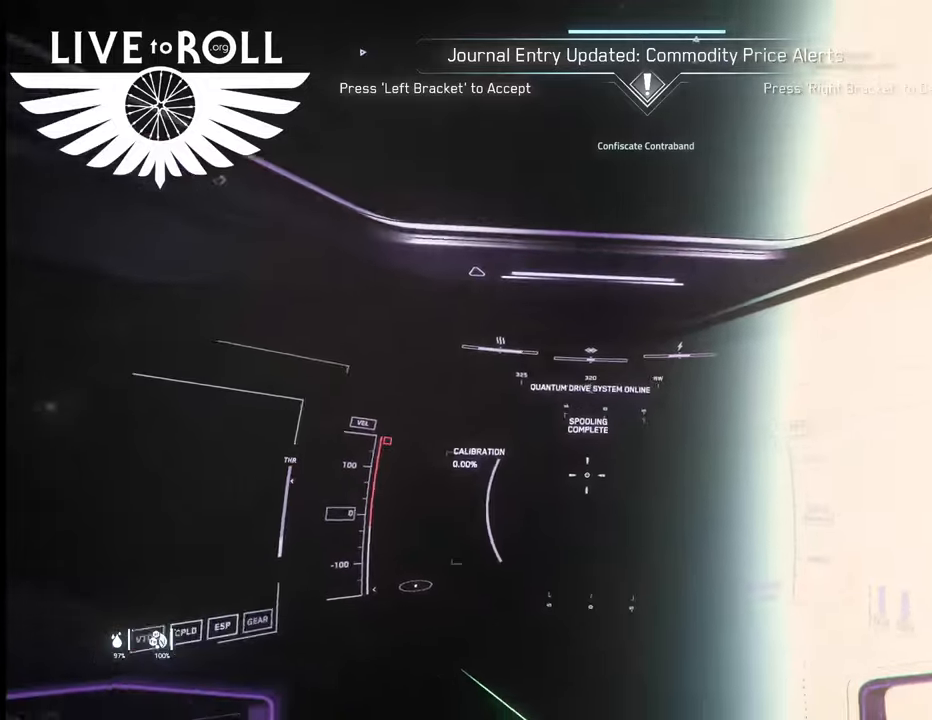
{"buttons": [], "left_stick": "center", "right_stick": "center", "events": []}
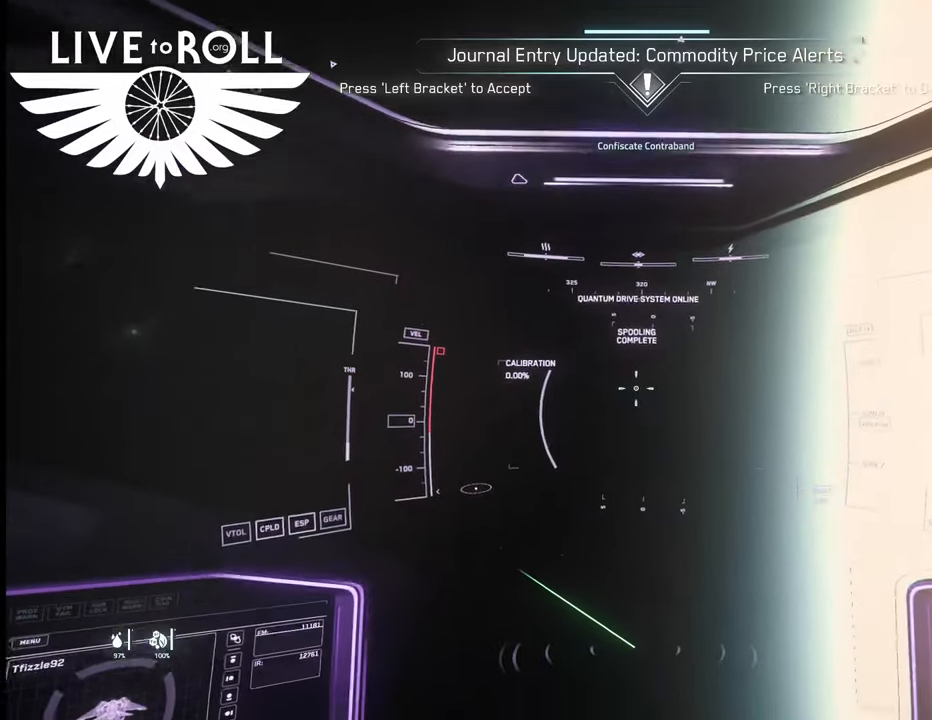
{"buttons": [], "left_stick": "center", "right_stick": "center", "events": []}
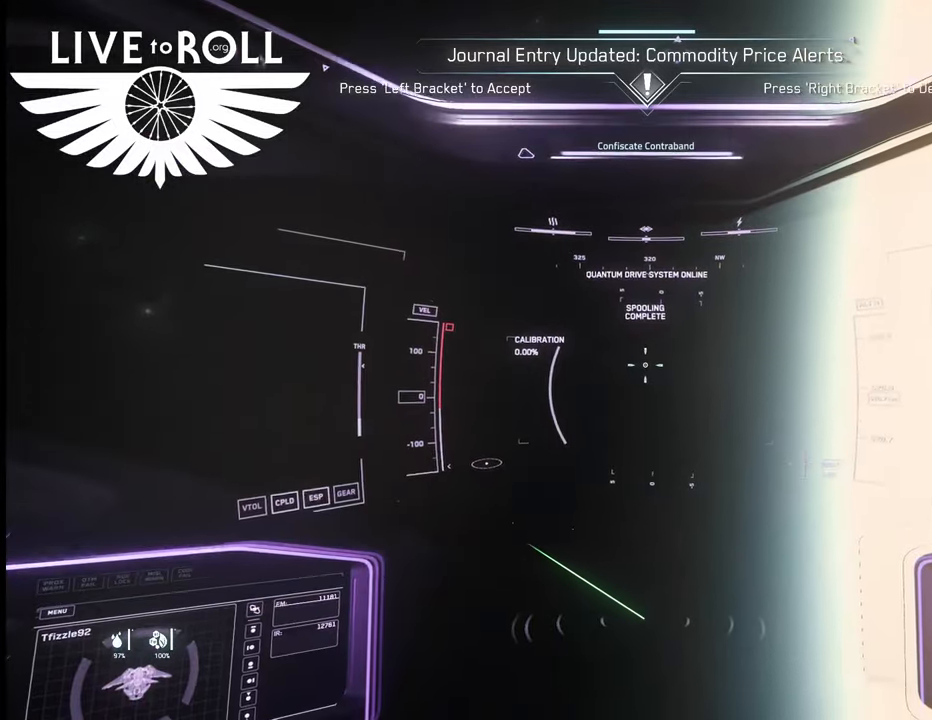
{"buttons": [], "left_stick": "center", "right_stick": "down", "events": [[167, "right_stick", "down"]]}
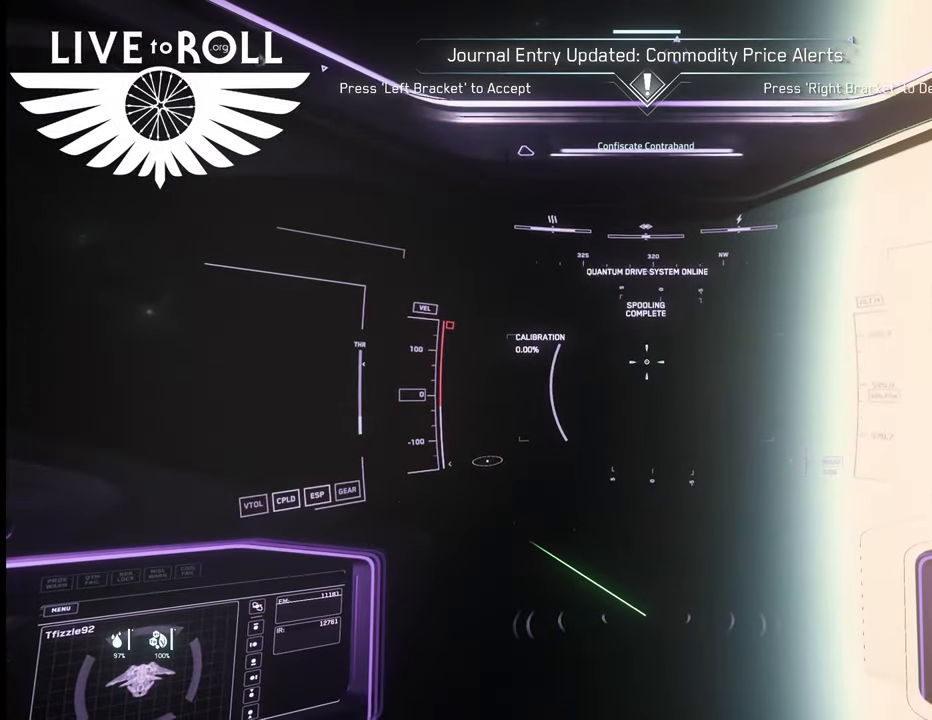
{"buttons": [], "left_stick": "center", "right_stick": "down", "events": []}
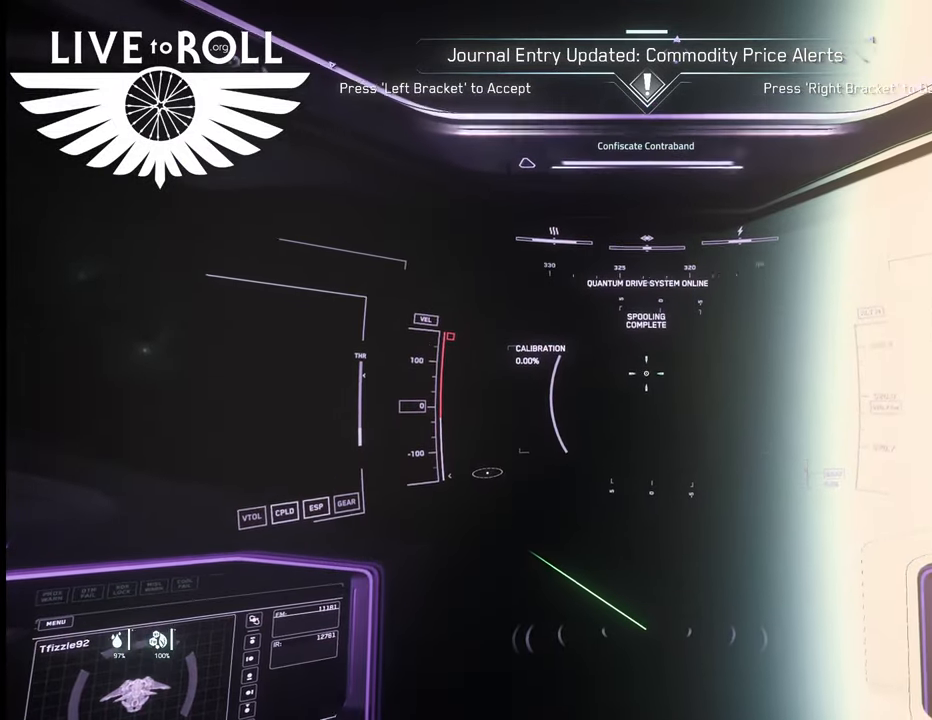
{"buttons": [], "left_stick": "center", "right_stick": "down-right", "events": [[433, "right_stick", "down-right"]]}
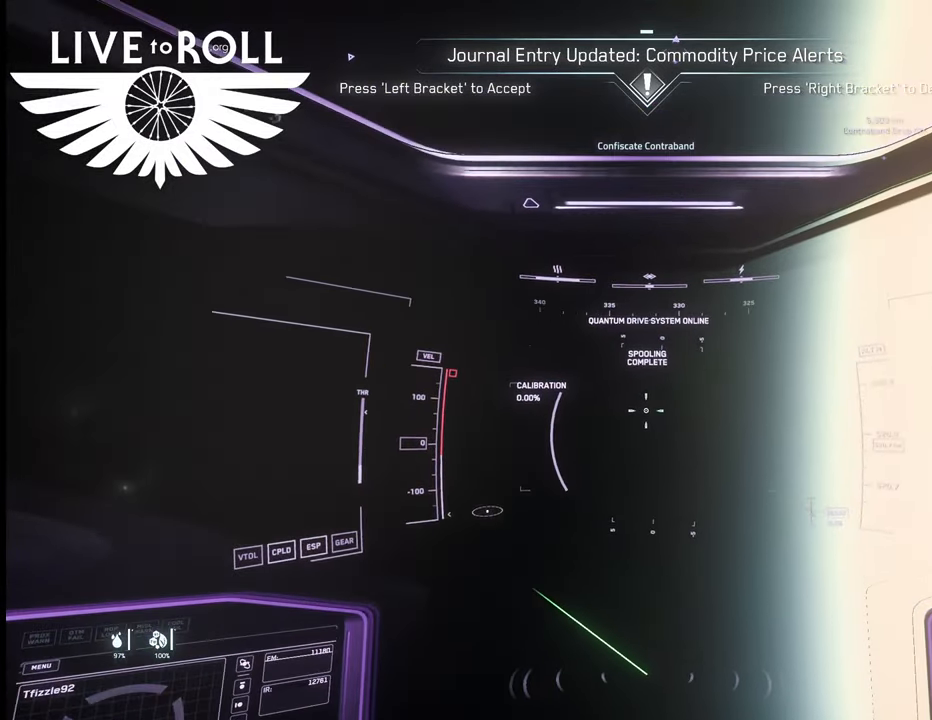
{"buttons": [], "left_stick": "center", "right_stick": "center", "events": [[333, "right_stick", "center"]]}
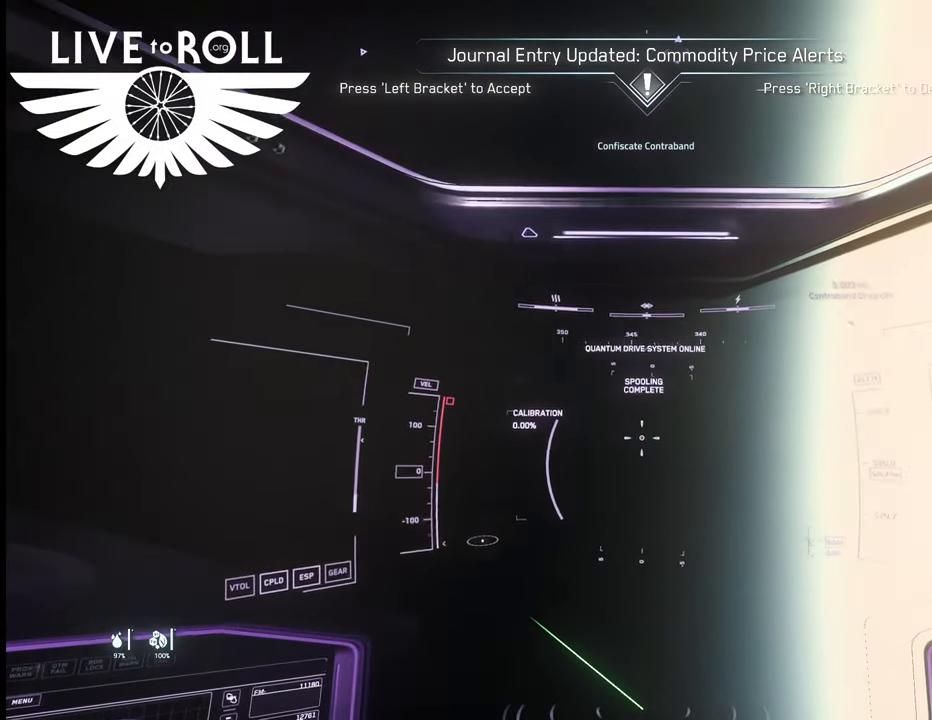
{"buttons": [], "left_stick": "center", "right_stick": "right", "events": [[133, "right_stick", "right"]]}
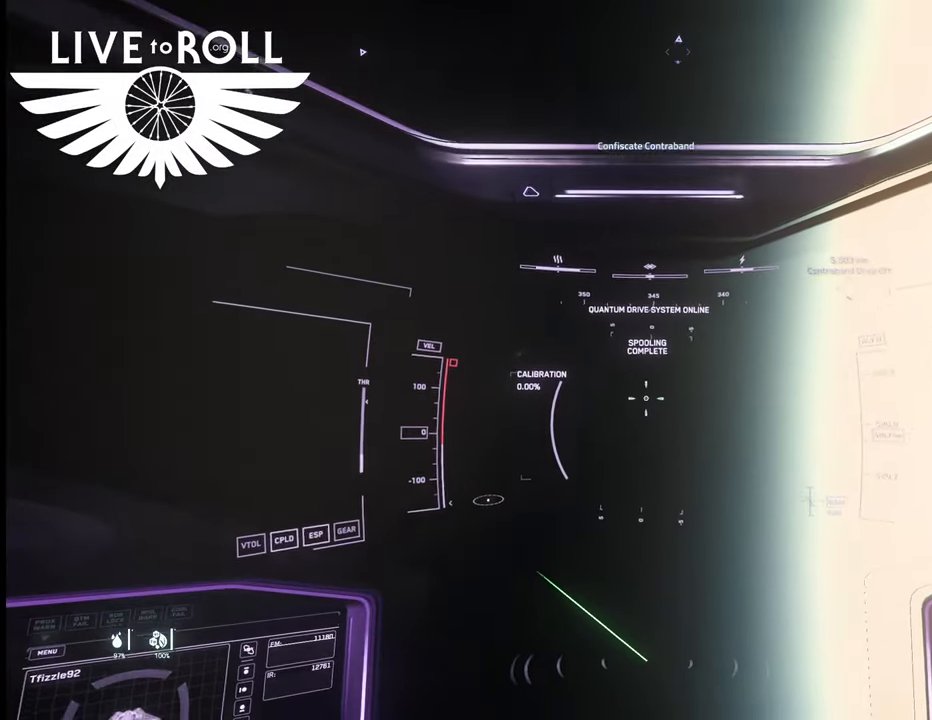
{"buttons": [], "left_stick": "center", "right_stick": "center", "events": [[500, "right_stick", "center"]]}
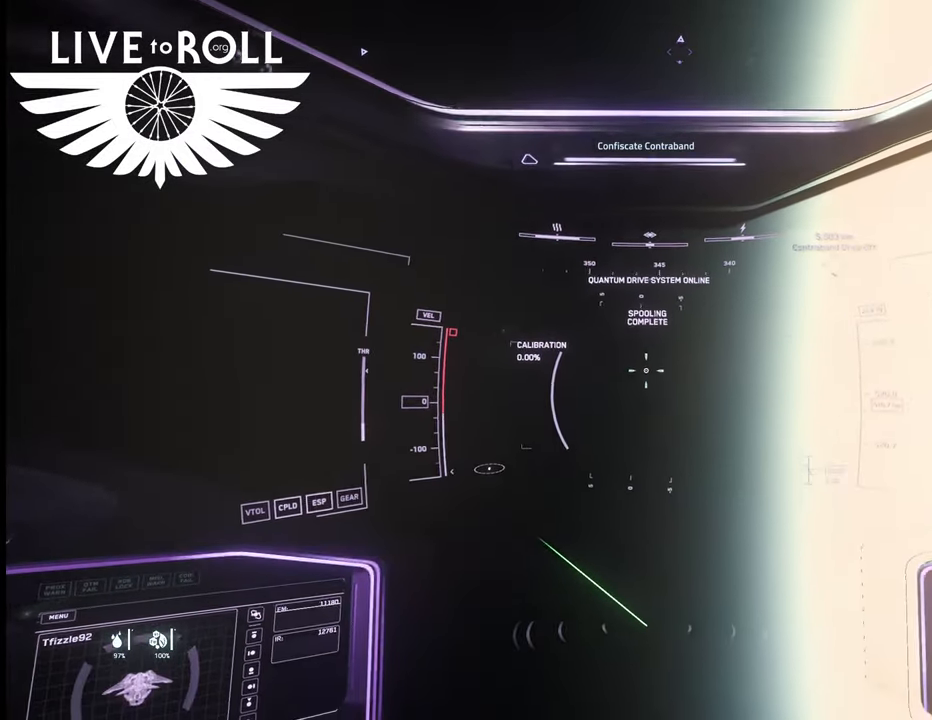
{"buttons": [], "left_stick": "center", "right_stick": "down-left", "events": [[367, "right_stick", "down-left"]]}
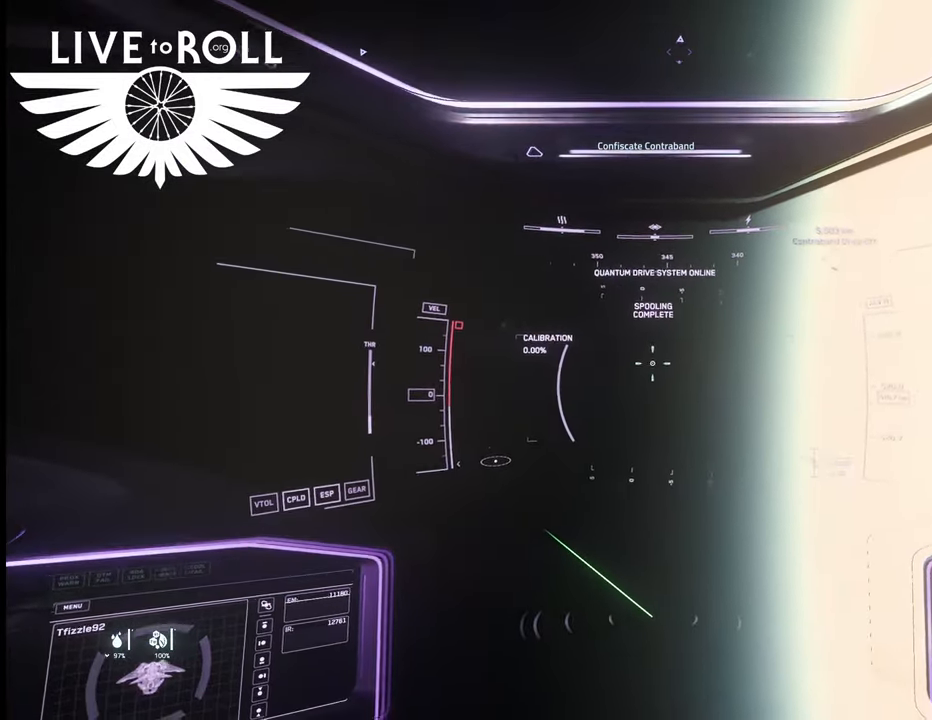
{"buttons": [], "left_stick": "center", "right_stick": "down-left", "events": []}
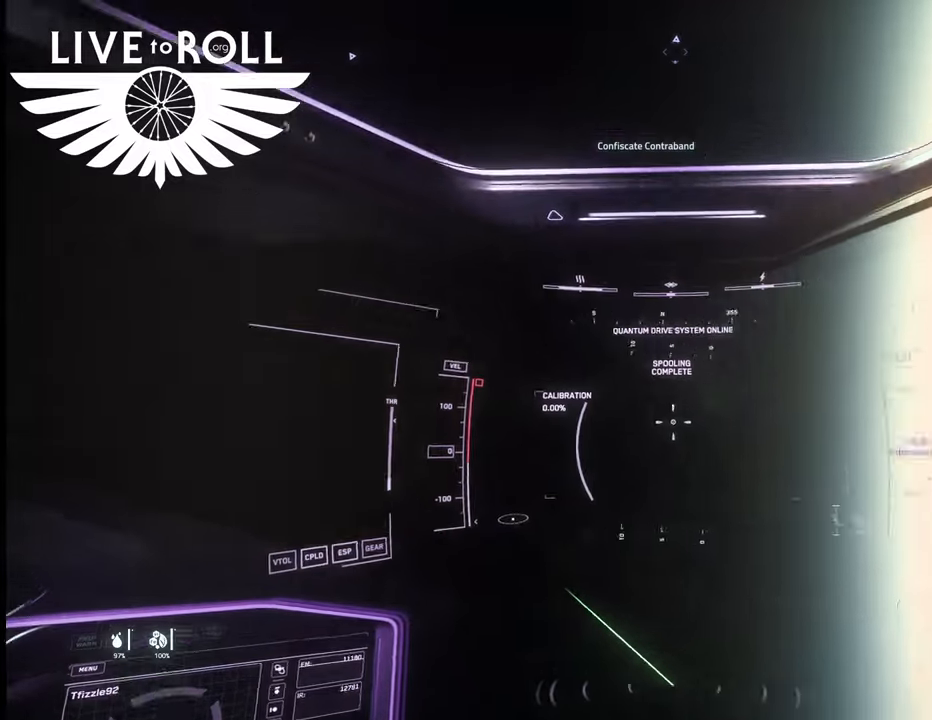
{"buttons": [], "left_stick": "center", "right_stick": "down-left", "events": []}
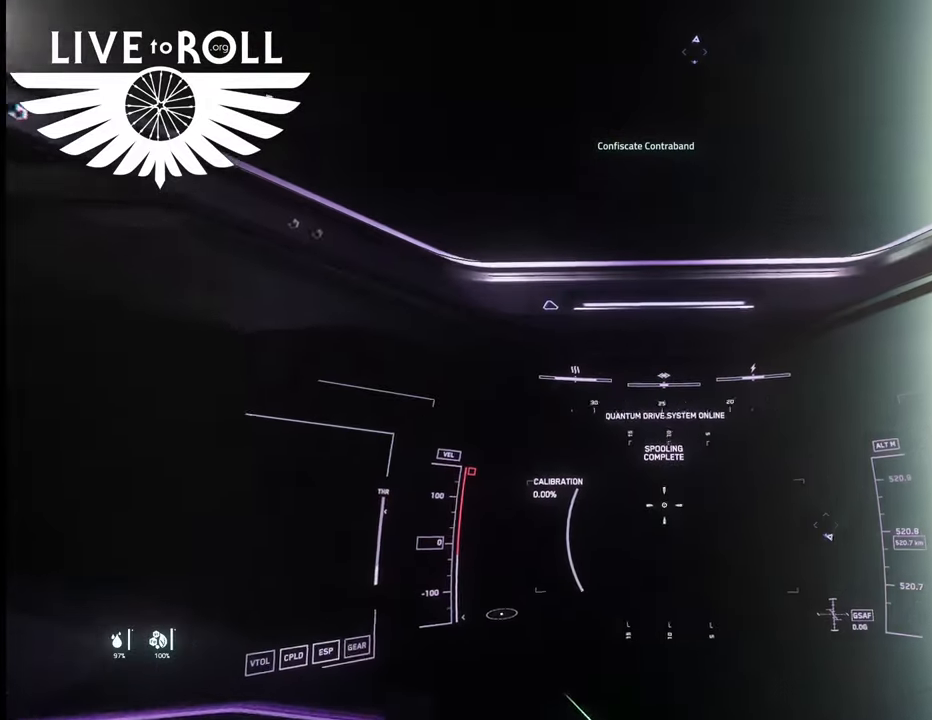
{"buttons": [], "left_stick": "center", "right_stick": "down-left", "events": []}